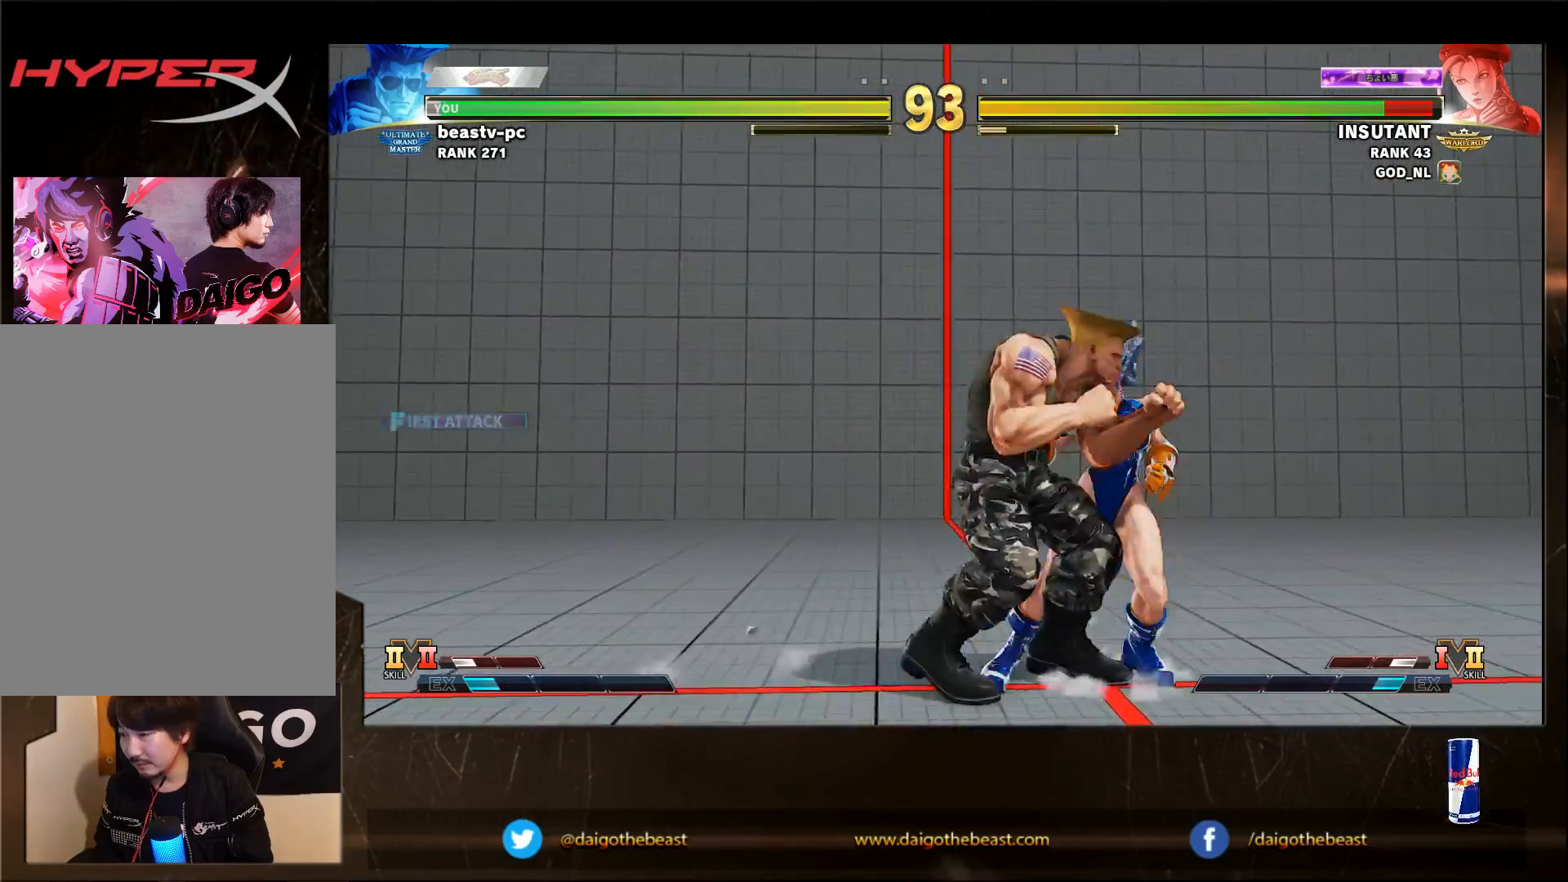
Gameplay with a controller (arcade stick); each line is a JSON object with the inputs held at the frame after it (dt_ms = milliseconds from this image to that frame). "events" lists button and stick changes between this image and that frame as [ms after this image, input, new state], when the widget could be followed in between. Not read: L3 MK R3.
{"dt_ms": 500, "buttons": [], "left_stick": "down-left", "events": [[67, "left_stick", "down"], [167, "left_stick", "down-left"]]}
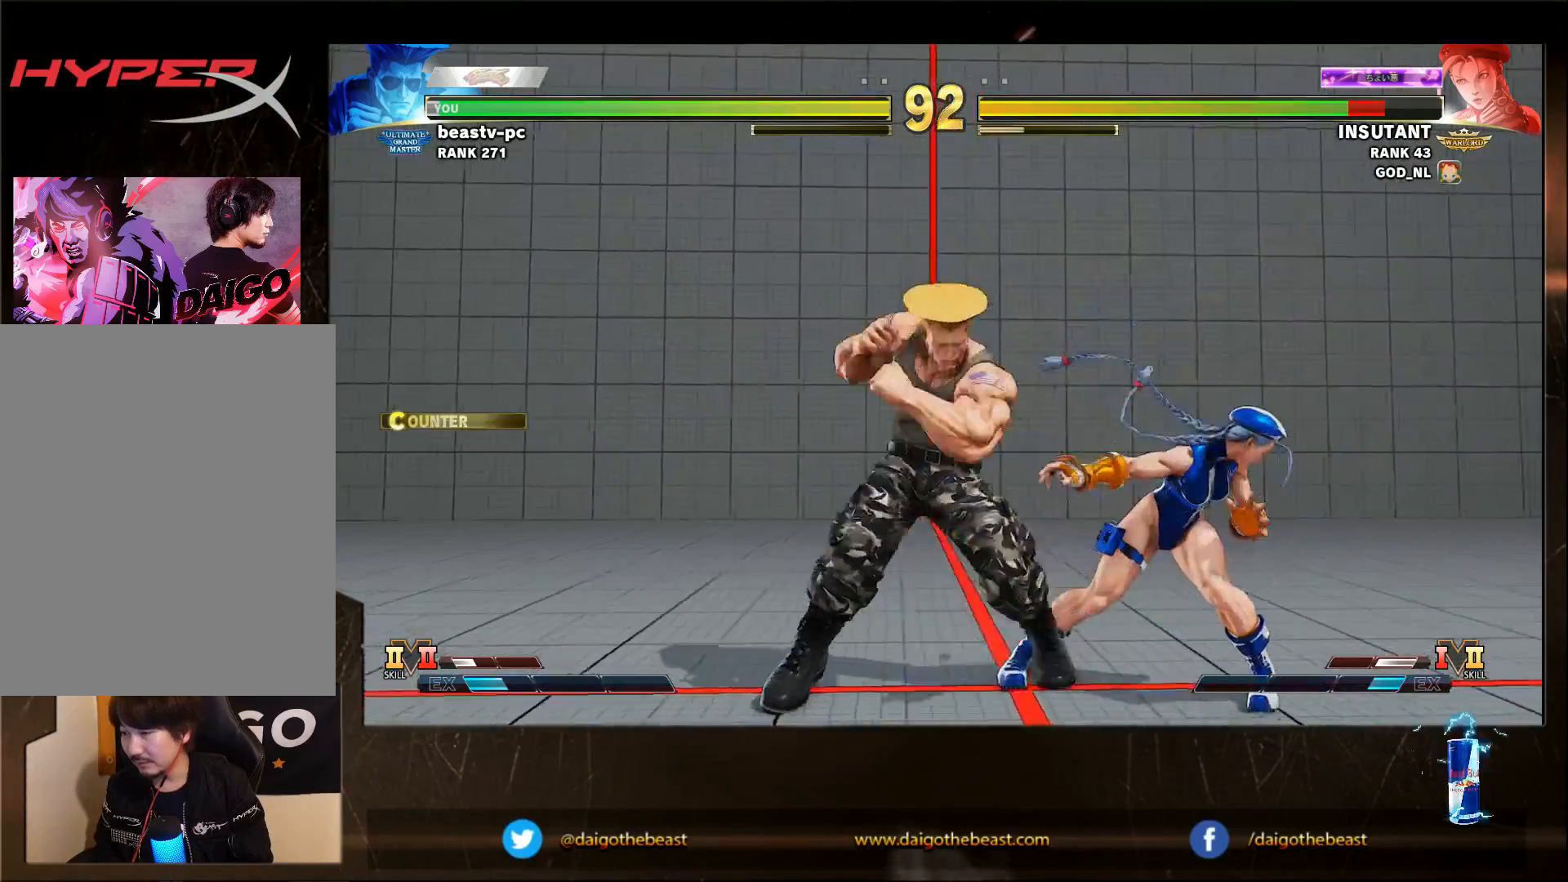
{"dt_ms": 500, "buttons": [], "left_stick": "down-right"}
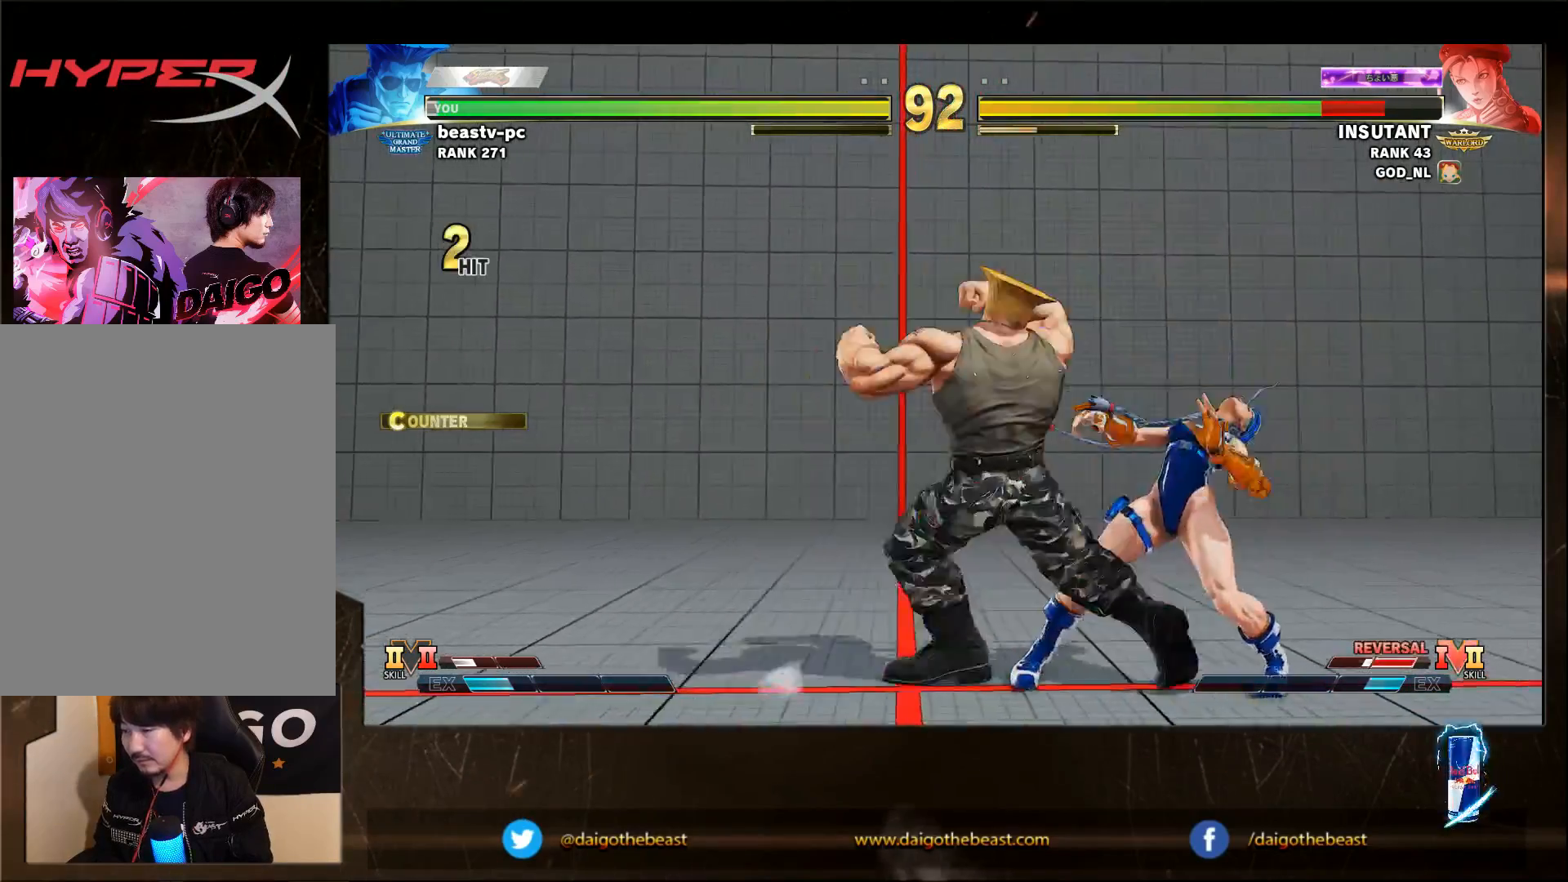
{"dt_ms": 500, "buttons": [], "left_stick": "down-left", "events": [[167, "CIRCLE", "down"], [167, "TRIANGLE", "down"], [283, "CIRCLE", "up"], [283, "TRIANGLE", "up"], [467, "left_stick", "down-left"]]}
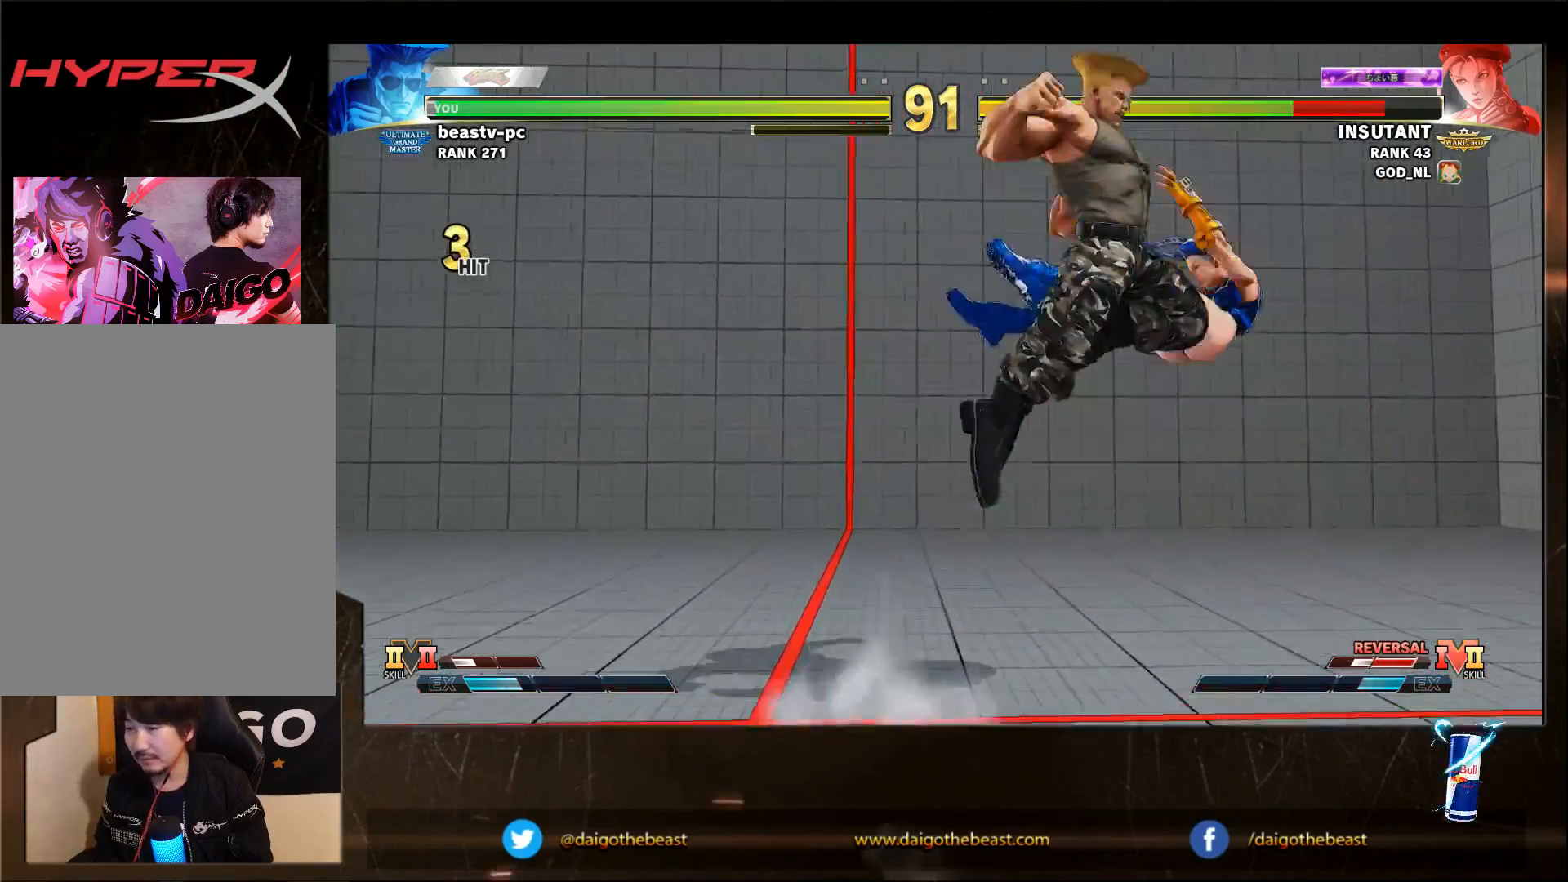
{"dt_ms": 500, "buttons": [], "left_stick": "down-left", "events": []}
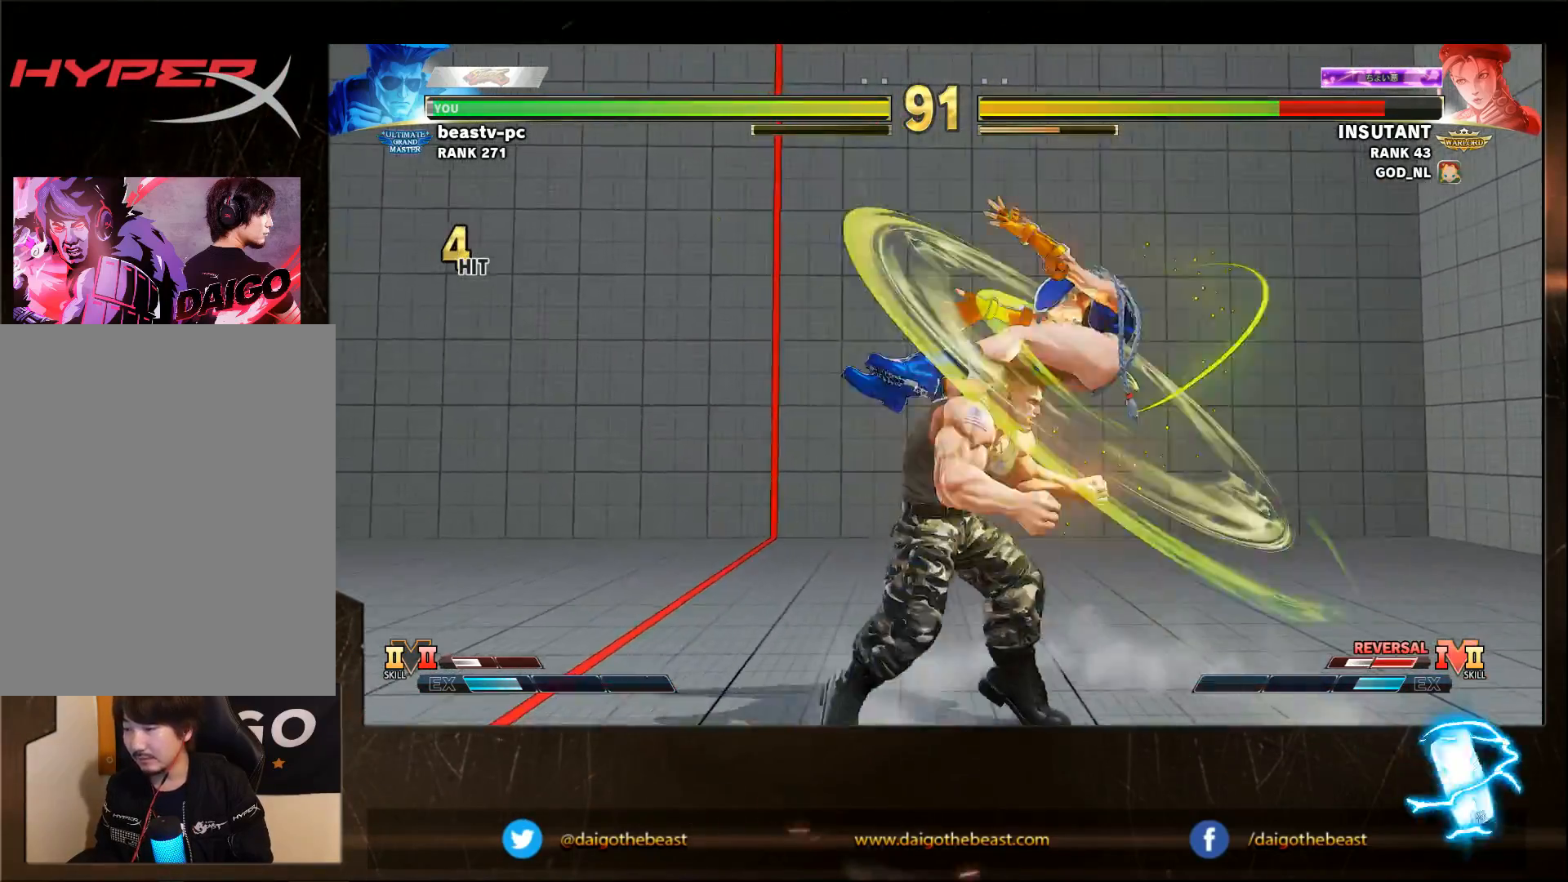
{"dt_ms": 500, "buttons": [], "left_stick": "center", "events": [[167, "R2", "down"], [167, "left_stick", "up-left"], [267, "R2", "up"], [267, "left_stick", "down-left"], [483, "left_stick", "center"]]}
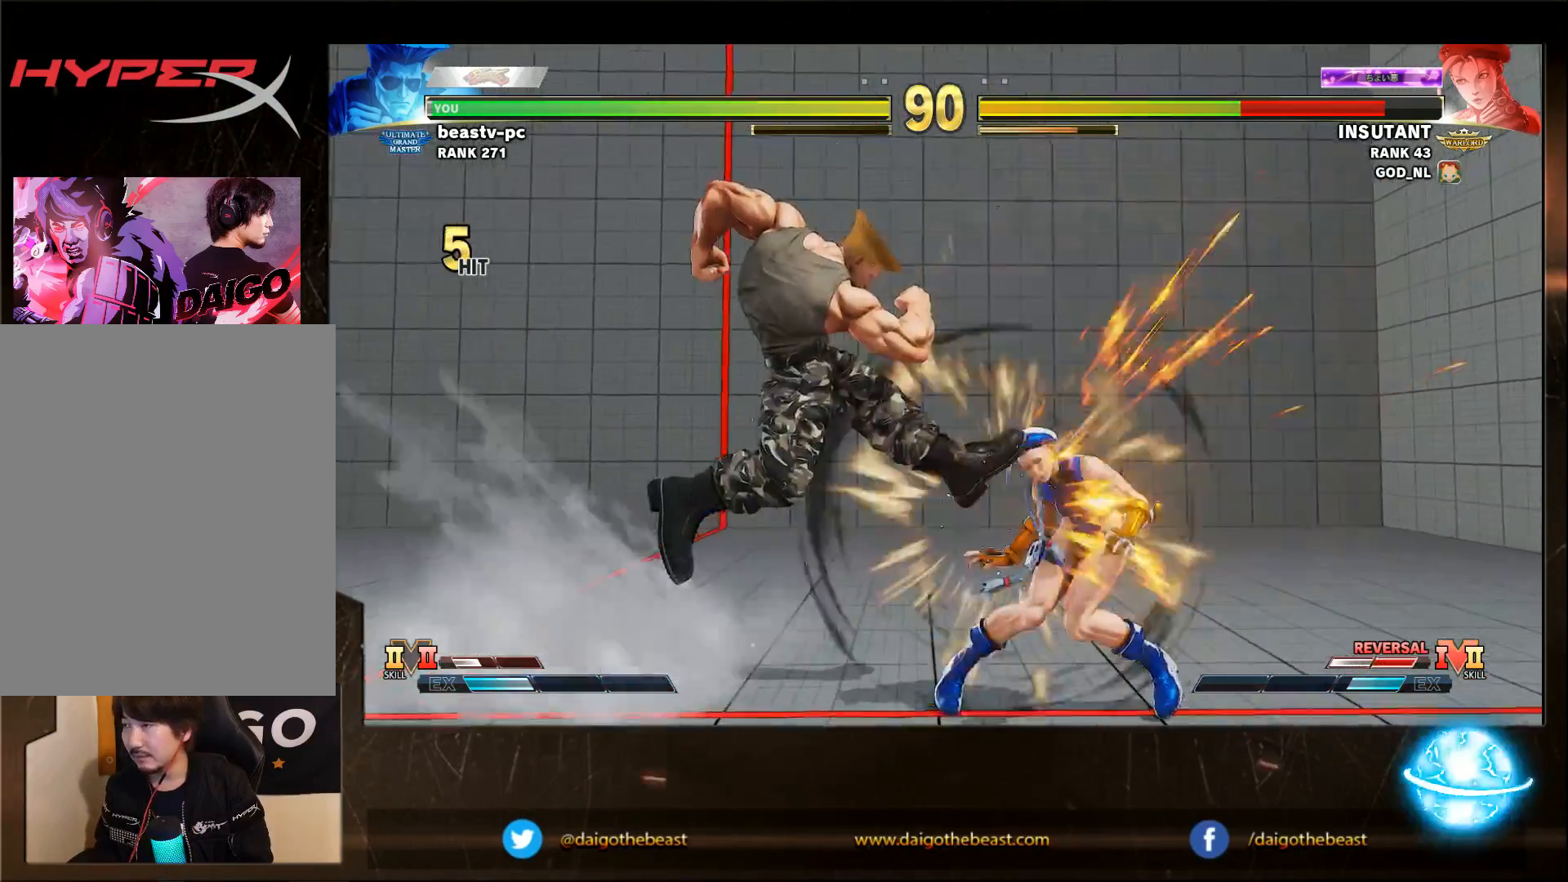
{"dt_ms": 500, "buttons": [], "left_stick": "center", "events": [[383, "R1", "down"], [467, "R1", "up"]]}
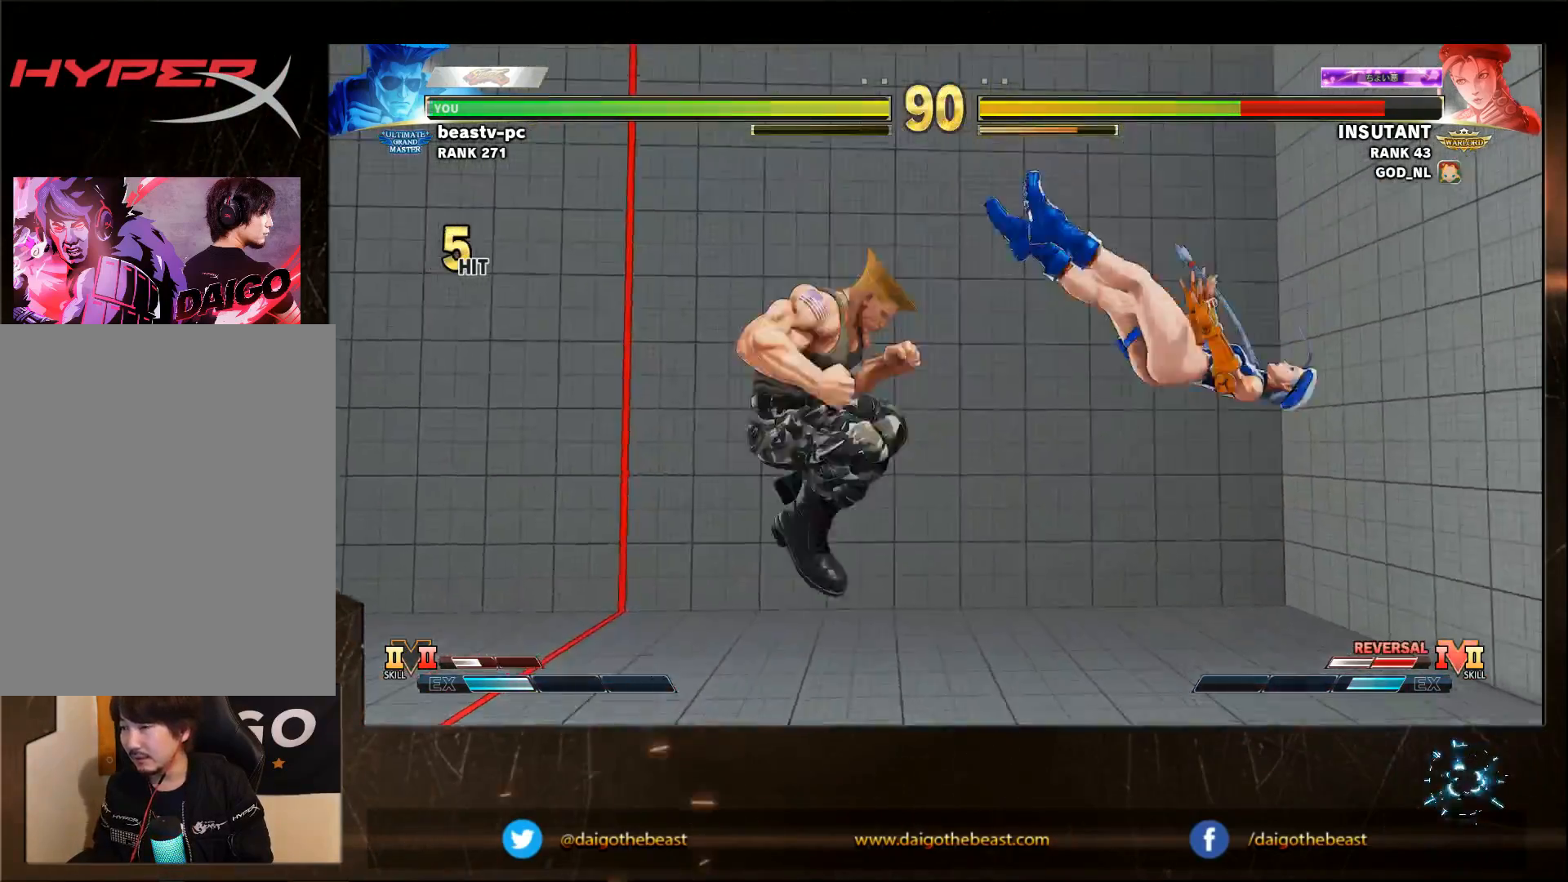
{"dt_ms": 500, "buttons": [], "left_stick": "right"}
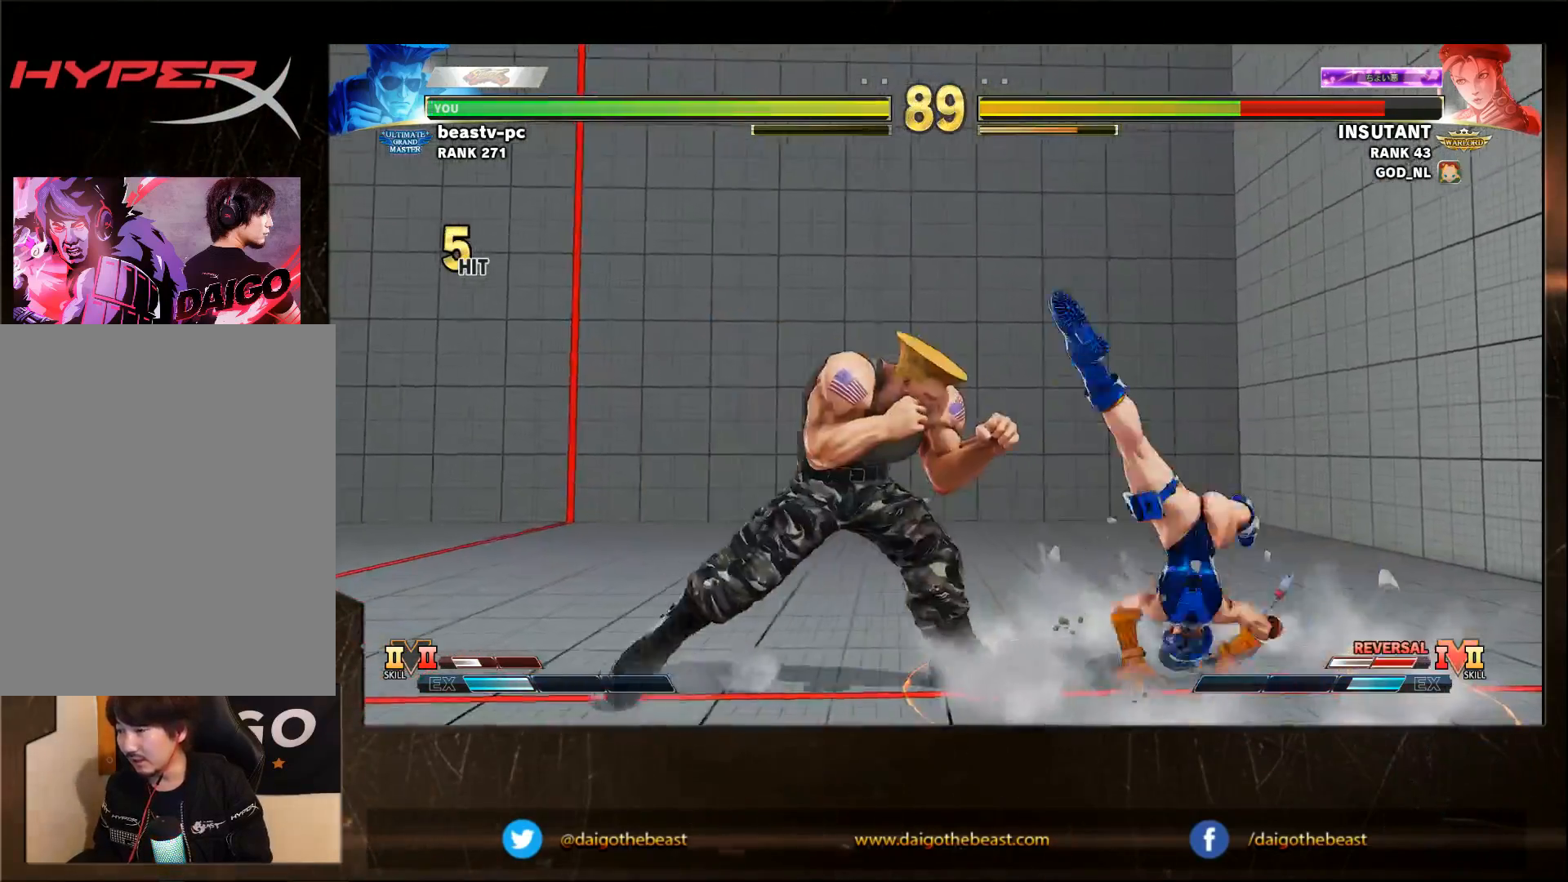
{"dt_ms": 500, "buttons": [], "left_stick": "down-left"}
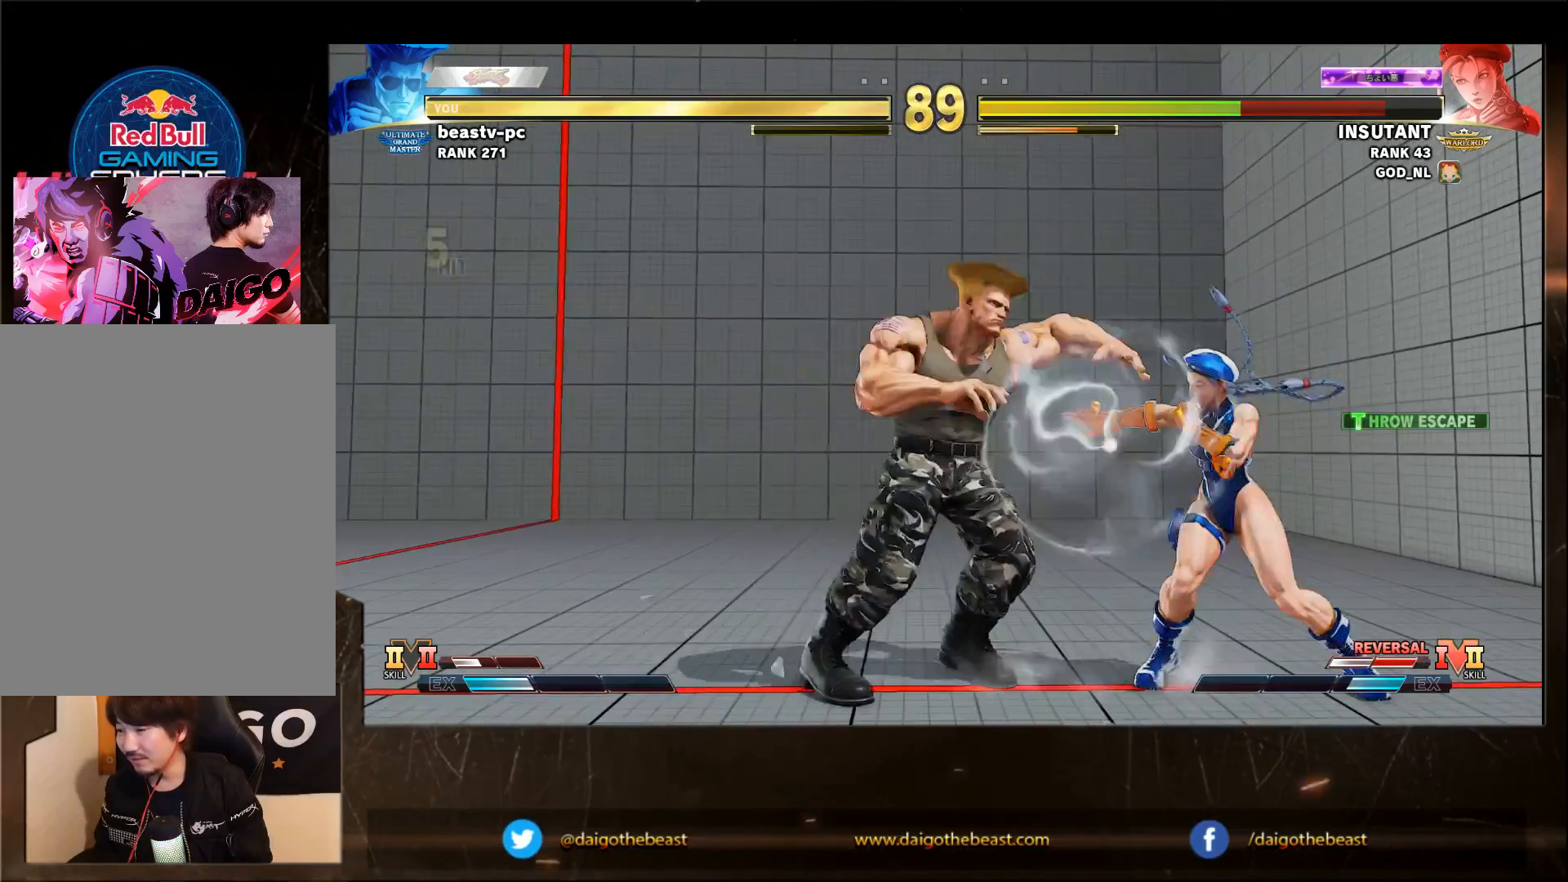
{"dt_ms": 500, "buttons": [], "left_stick": "down-left", "events": []}
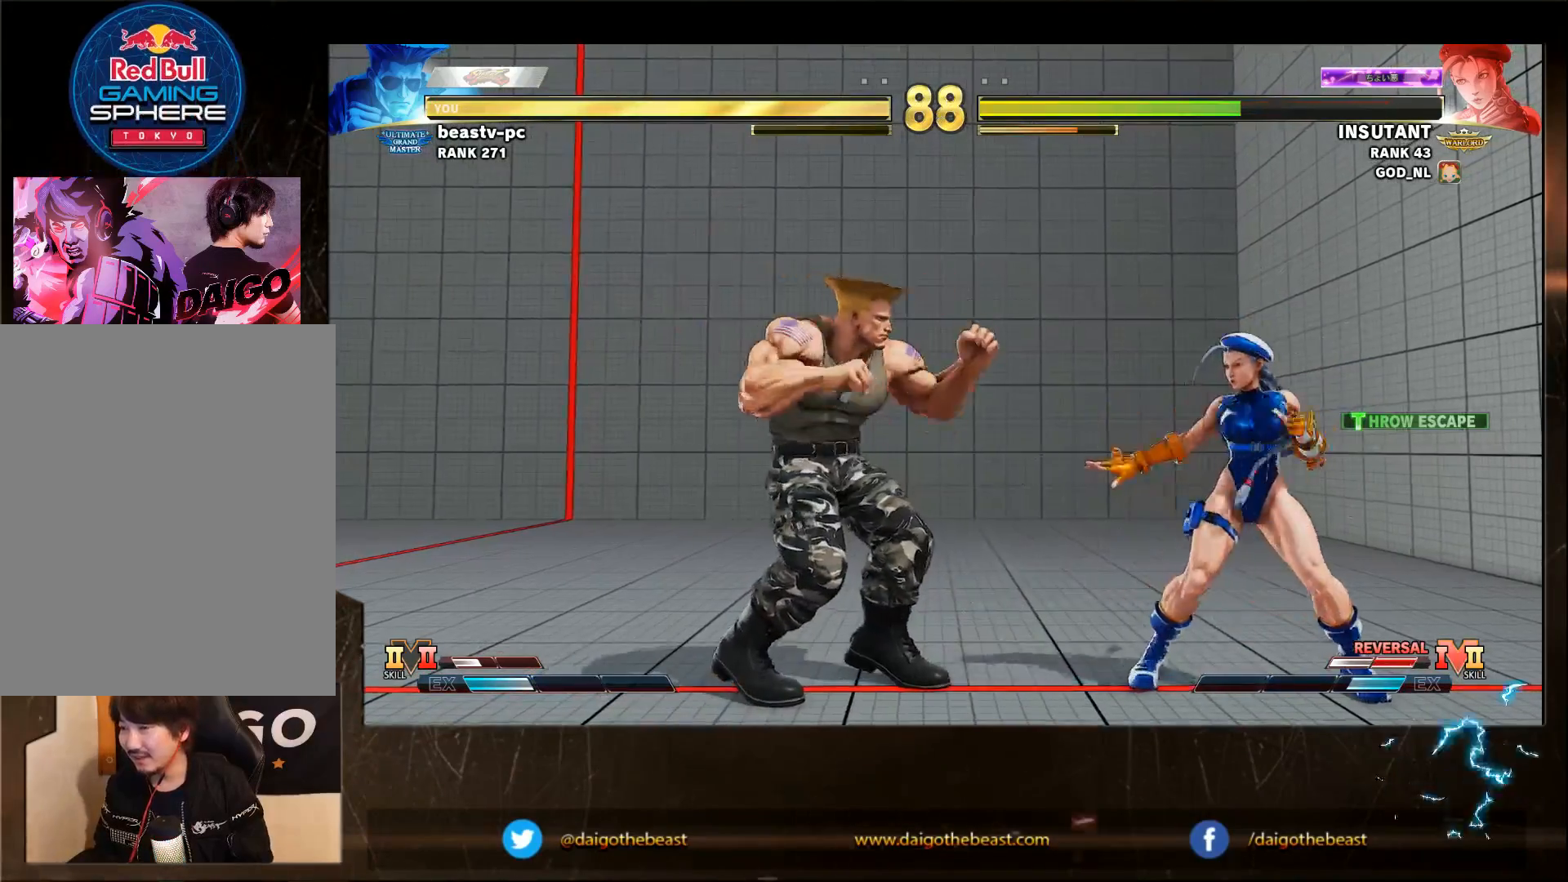
{"dt_ms": 1000, "buttons": [], "left_stick": "right"}
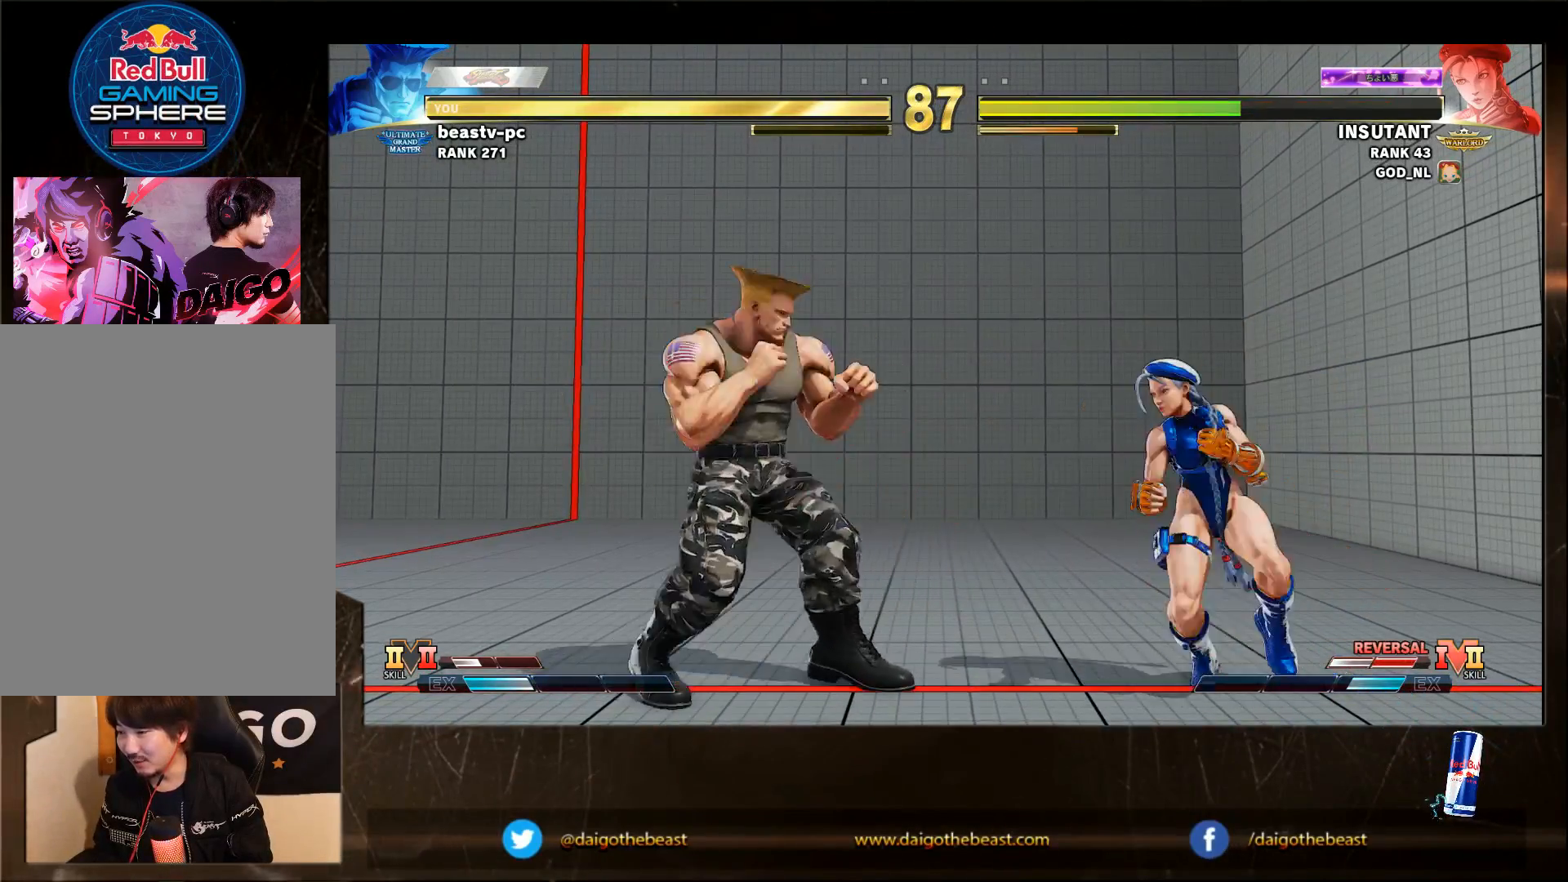
{"dt_ms": 500, "buttons": [], "left_stick": "down-left", "events": [[17, "SQUARE", "down"], [17, "left_stick", "down-left"], [67, "SQUARE", "up"]]}
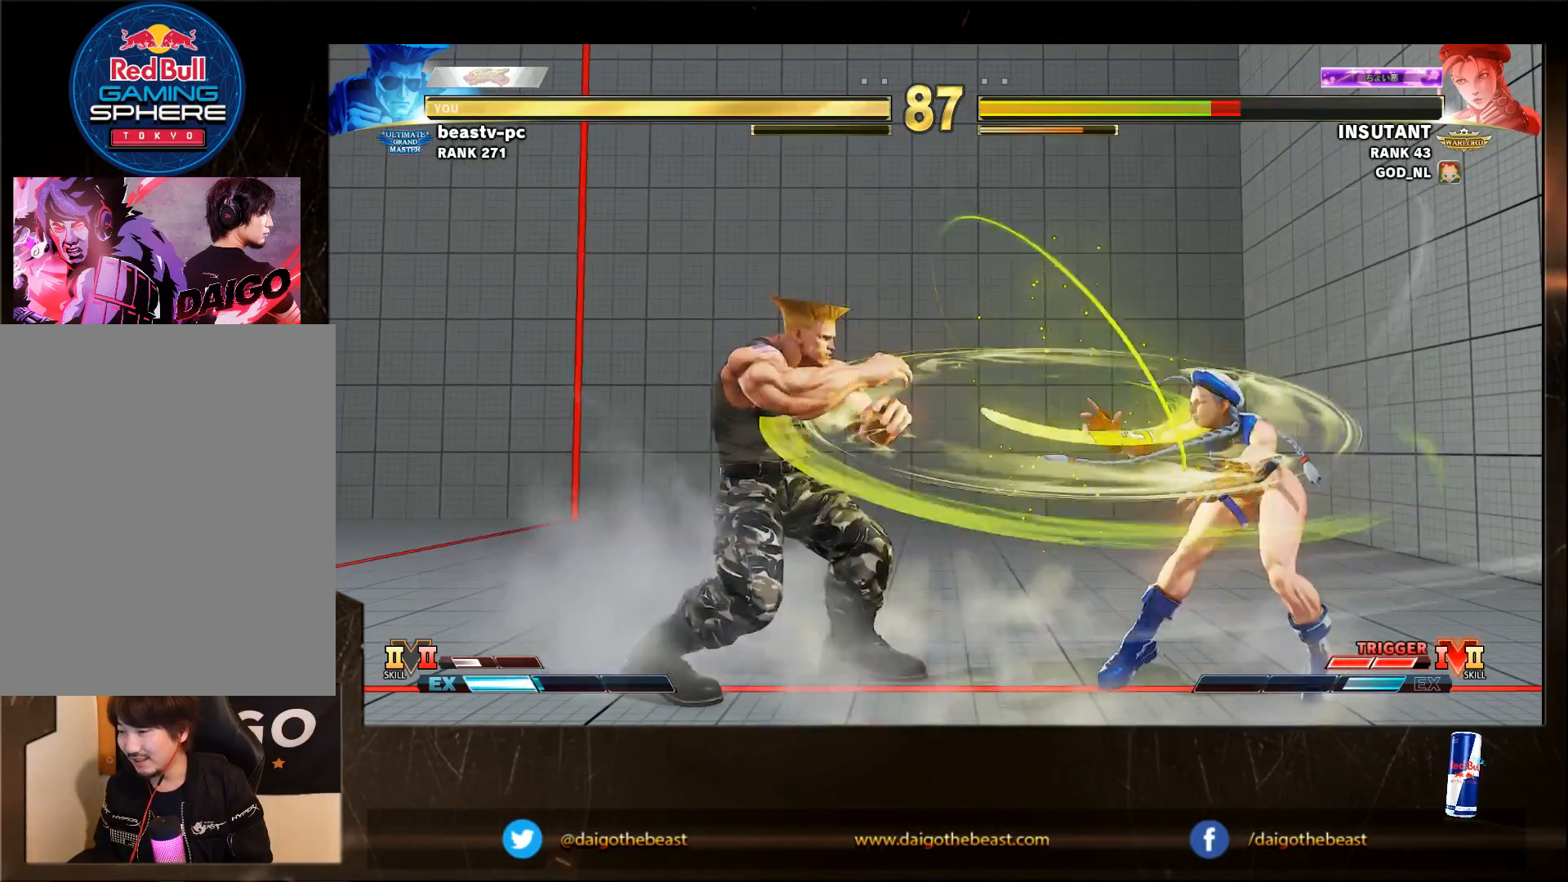
{"dt_ms": 500, "buttons": [], "left_stick": "down-left", "events": [[167, "left_stick", "left"], [267, "R2", "down"], [283, "left_stick", "down-left"], [367, "R2", "up"]]}
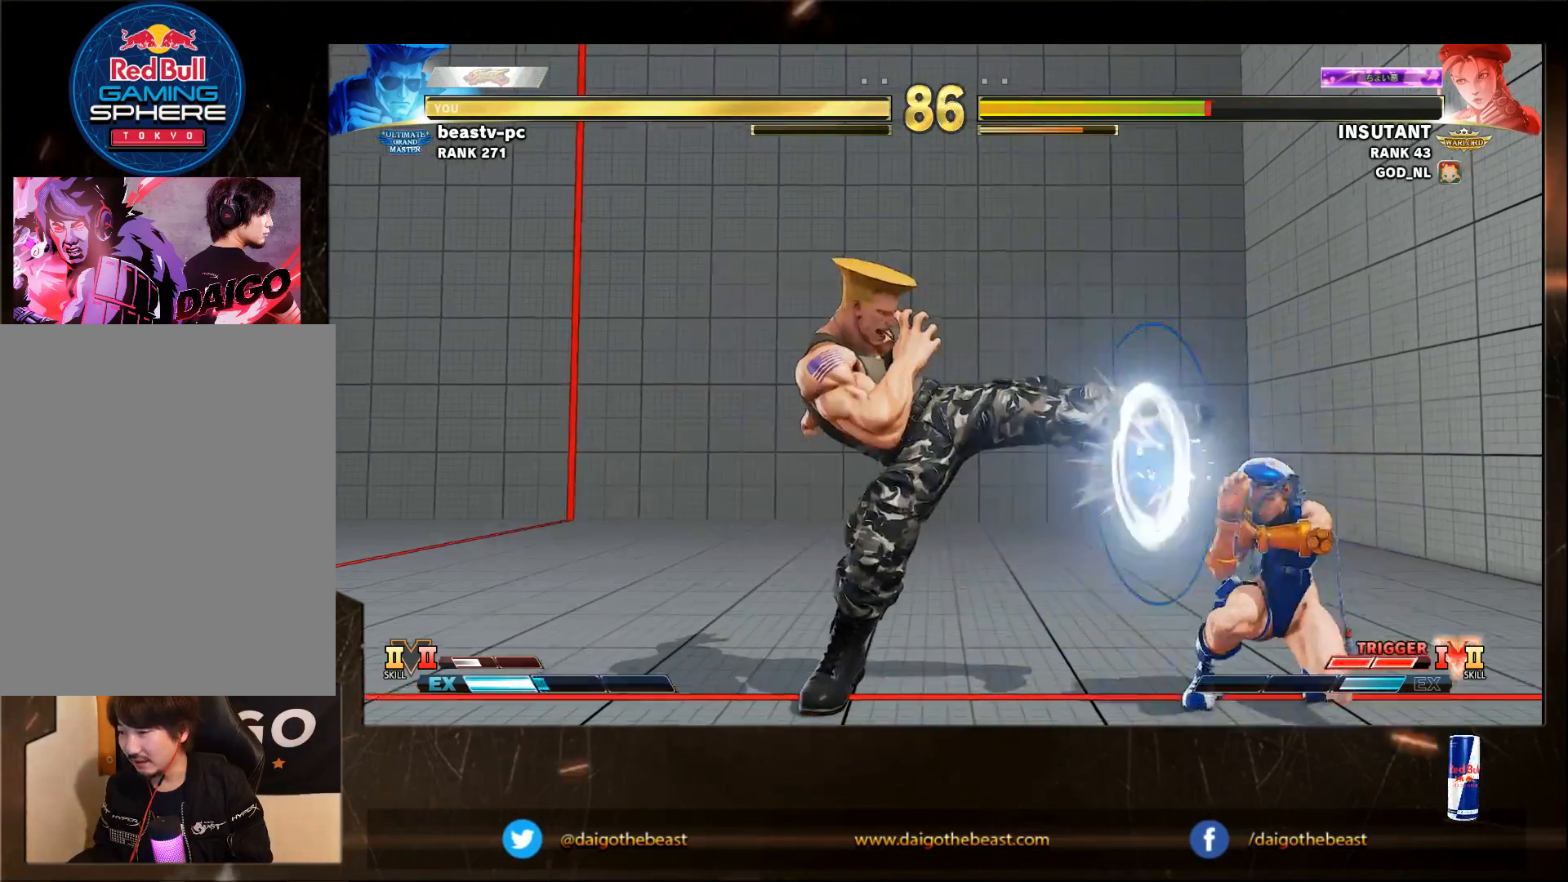
{"dt_ms": 500, "buttons": [], "left_stick": "center", "events": [[467, "left_stick", "center"]]}
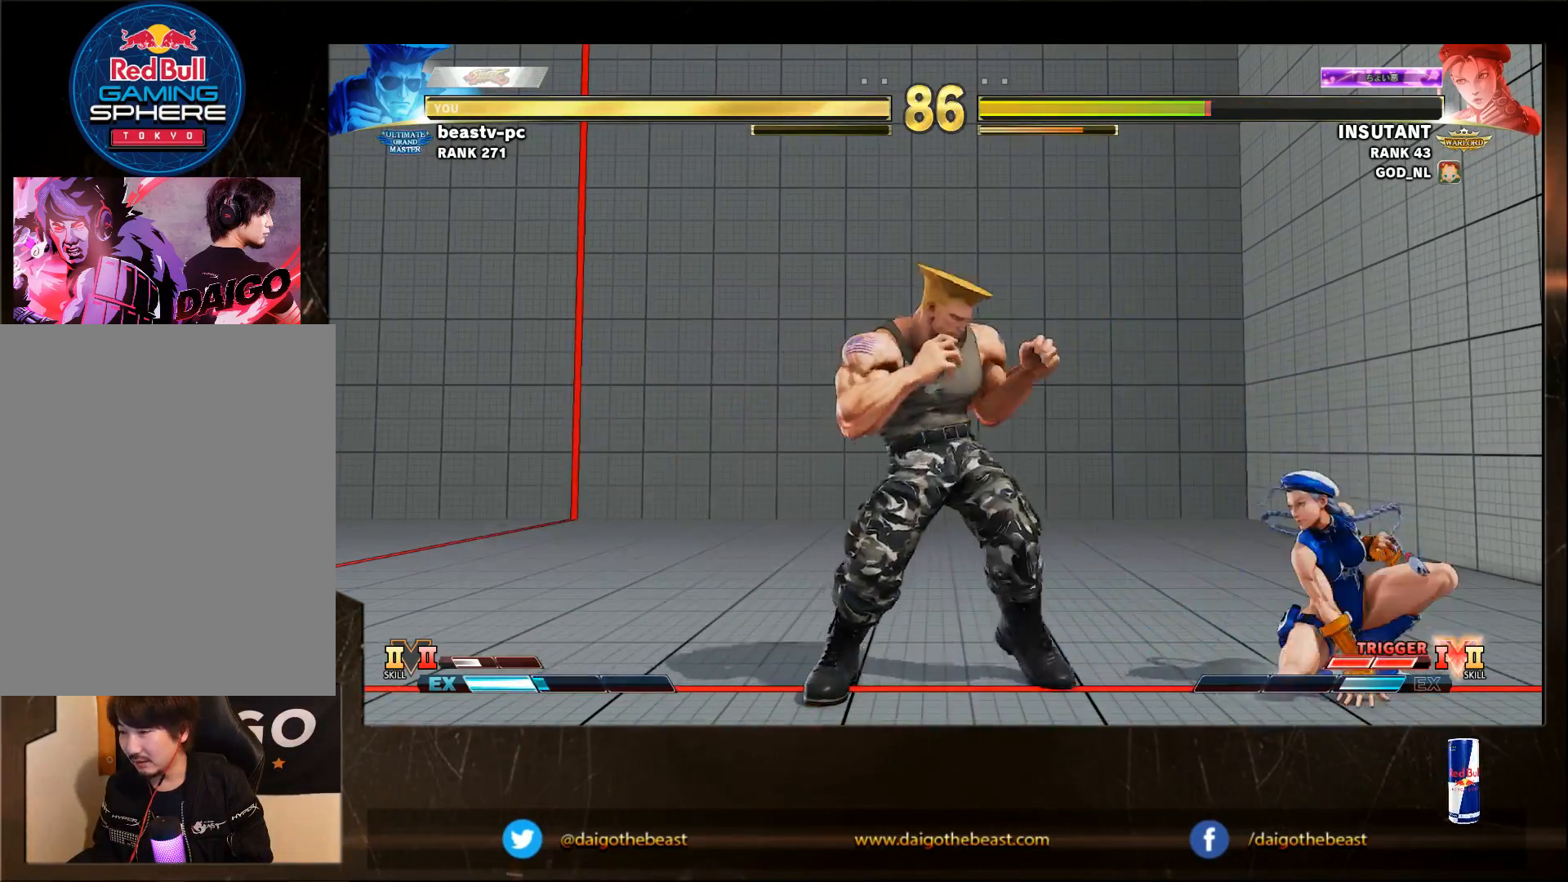
{"dt_ms": 500, "buttons": [], "left_stick": "down-left", "events": [[133, "R1", "down"], [133, "TRIANGLE", "down"], [133, "left_stick", "down-left"], [167, "R1", "up"], [167, "TRIANGLE", "up"]]}
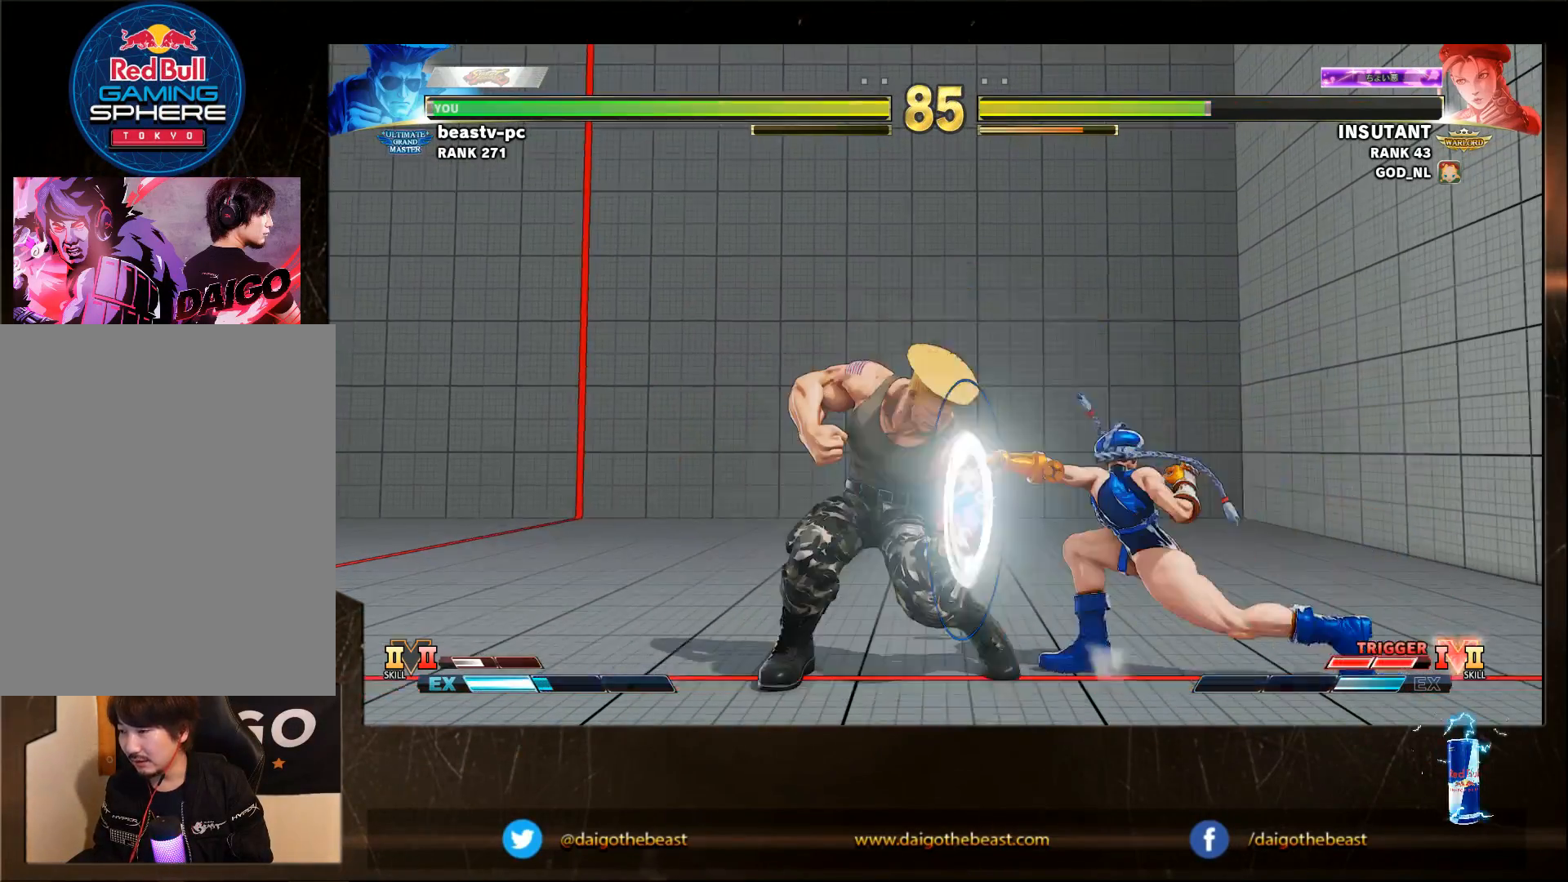
{"dt_ms": 500, "buttons": [], "left_stick": "down-left", "events": []}
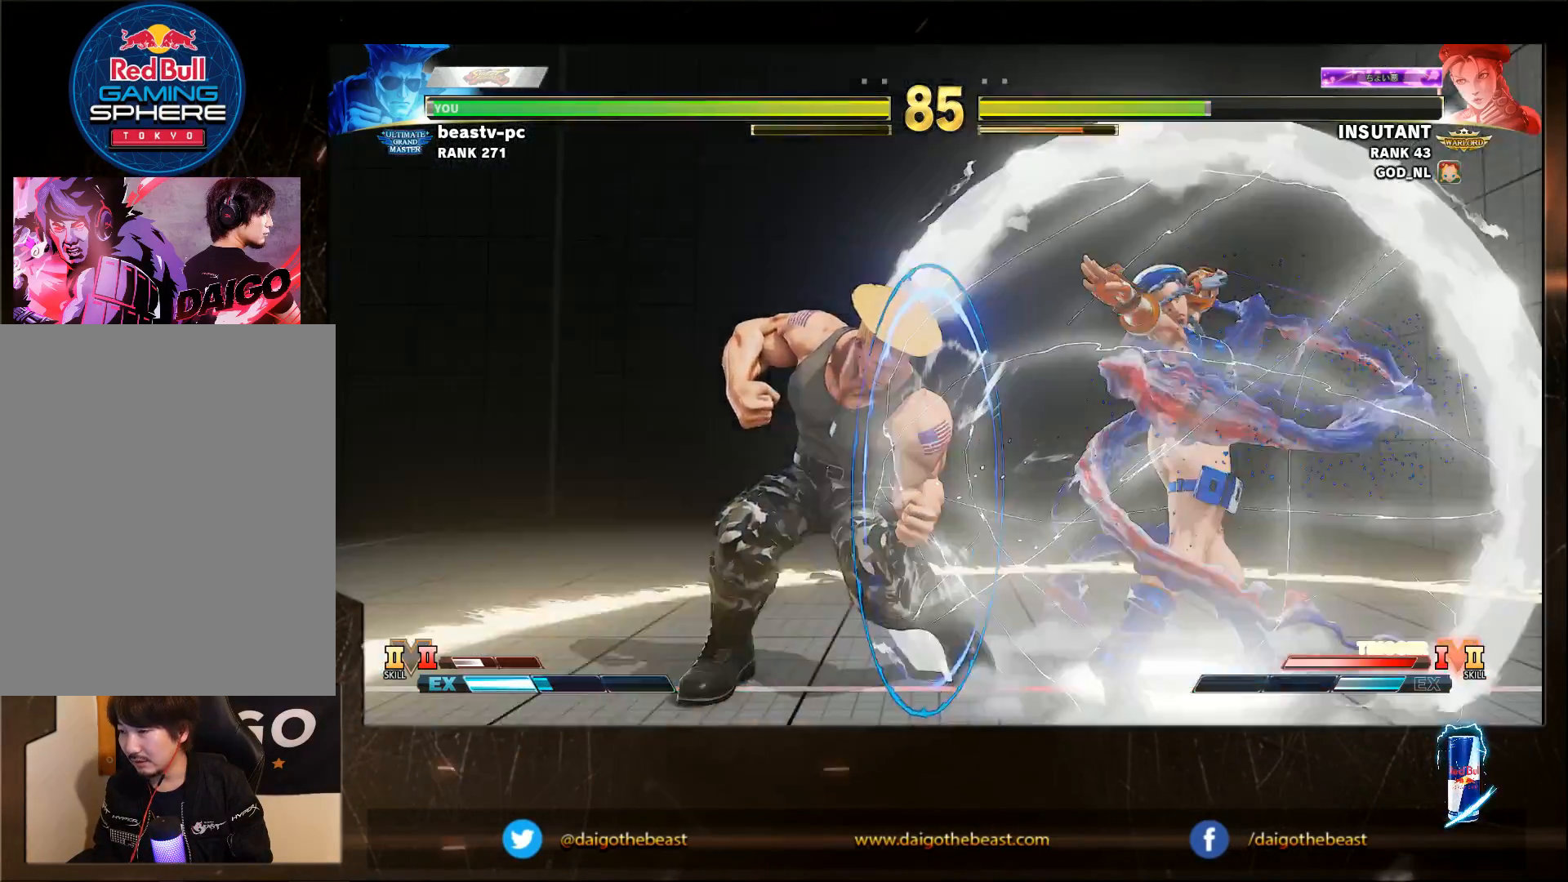
{"dt_ms": 1000, "buttons": [], "left_stick": "down-left"}
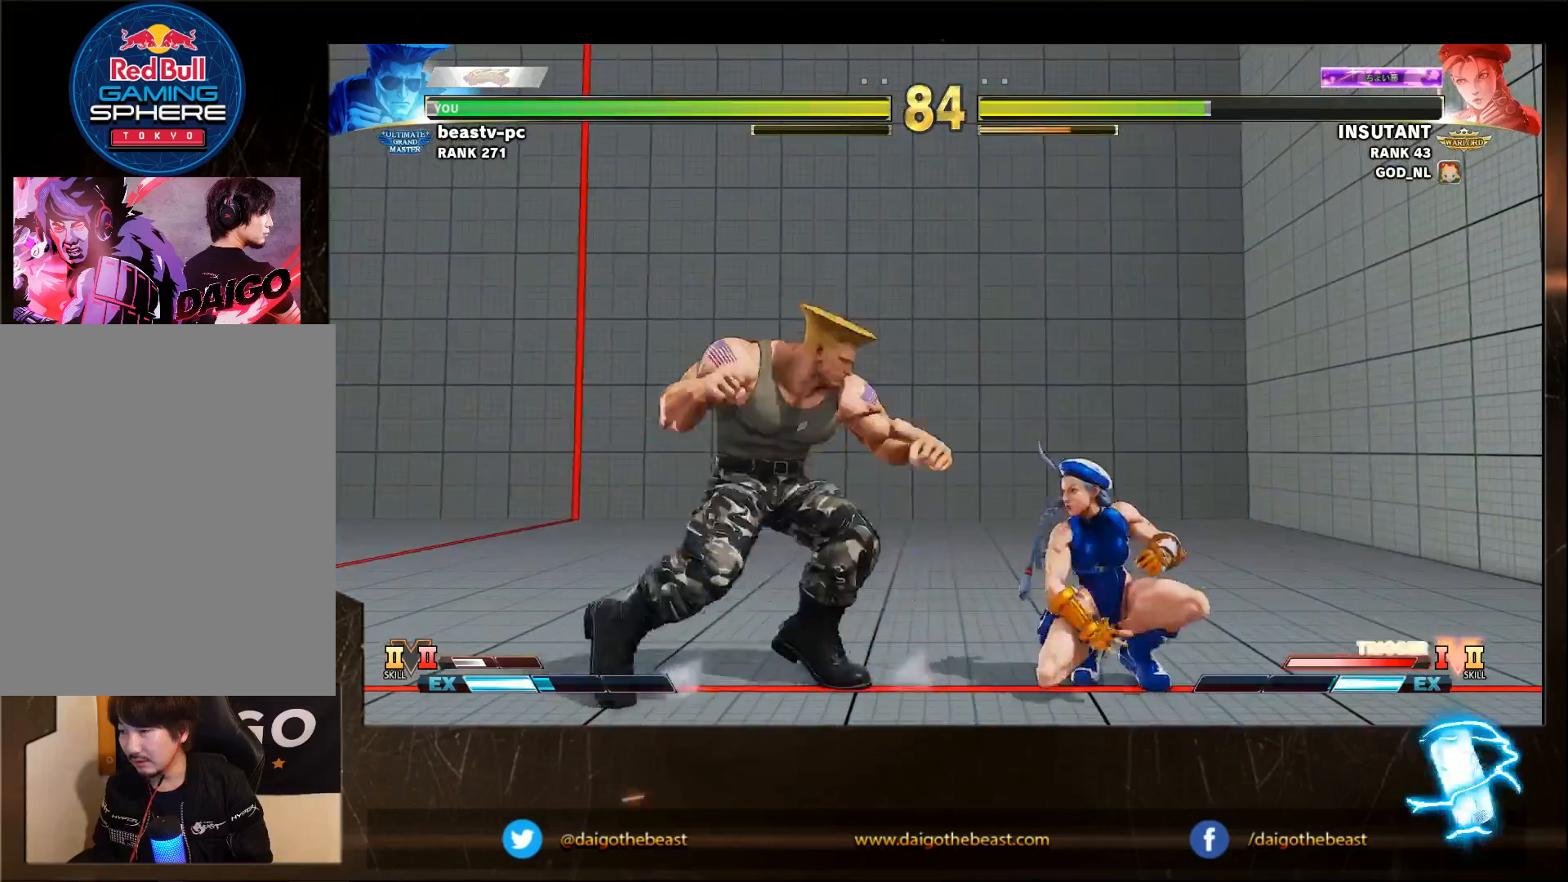
{"dt_ms": 500, "buttons": [], "left_stick": "down-left", "events": [[83, "SQUARE", "down"], [183, "SQUARE", "up"]]}